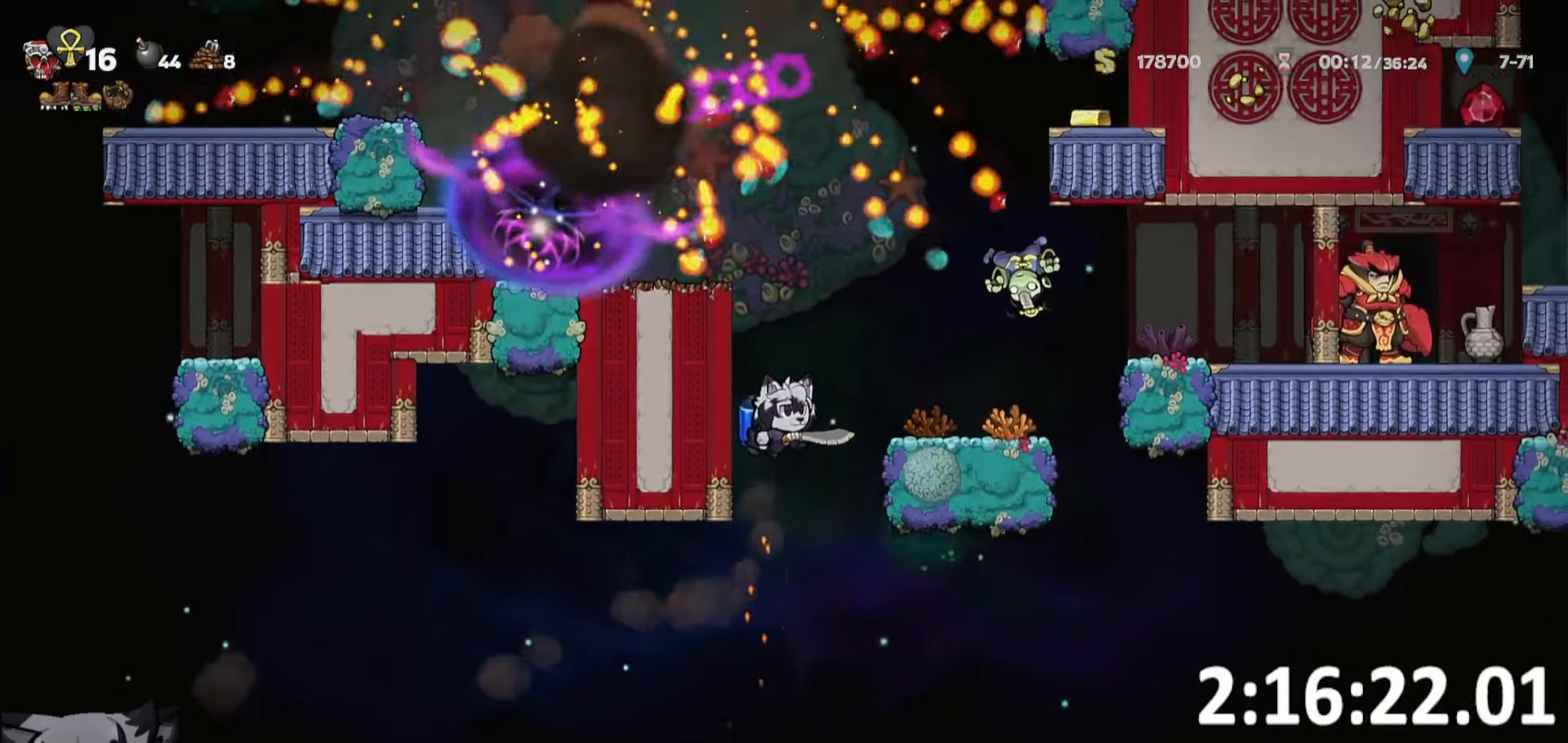
Gameplay with keyboard; each line is a JSON object with the keys held at the frame after it. "events" lists presses ("down") and releases ("up") of "a", "bomb", "d", "escape", "o", "ptt", "rope", "run", "s", "w" and "whip" between this image and that frame as [ms after this image, input, new state], when the widget could be followed in between. No other keys are recorded. Mouse input is not recorded. Key names are as the overlay labels them; some are game actions (e.g. jump) rather than physical keys. Not read: jump.
{"keys": ["d"], "events": [[184, "d", "down"], [217, "run", "down"], [350, "run", "up"]]}
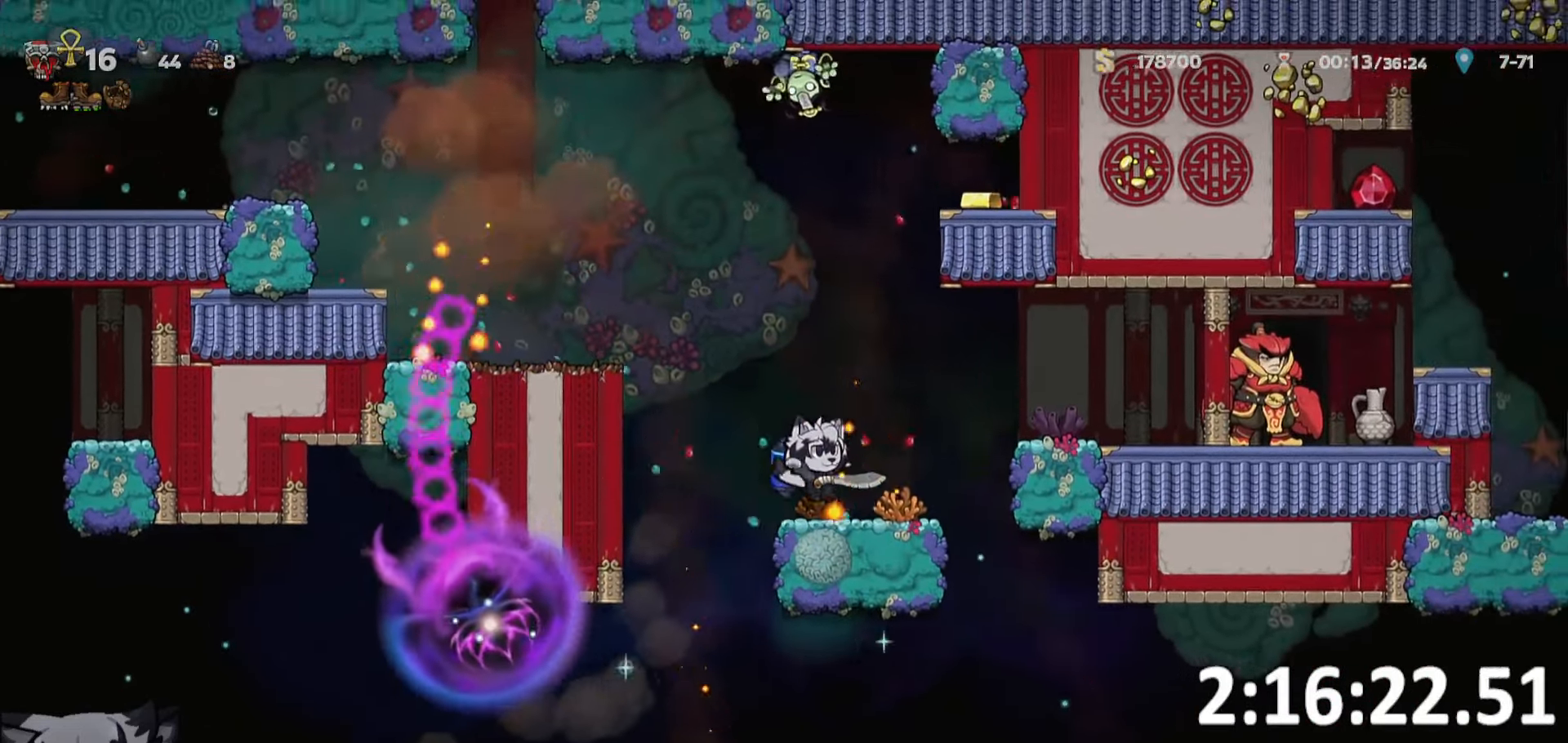
{"keys": [], "events": [[150, "d", "up"], [334, "d", "down"], [367, "run", "down"], [417, "run", "up"], [467, "d", "up"]]}
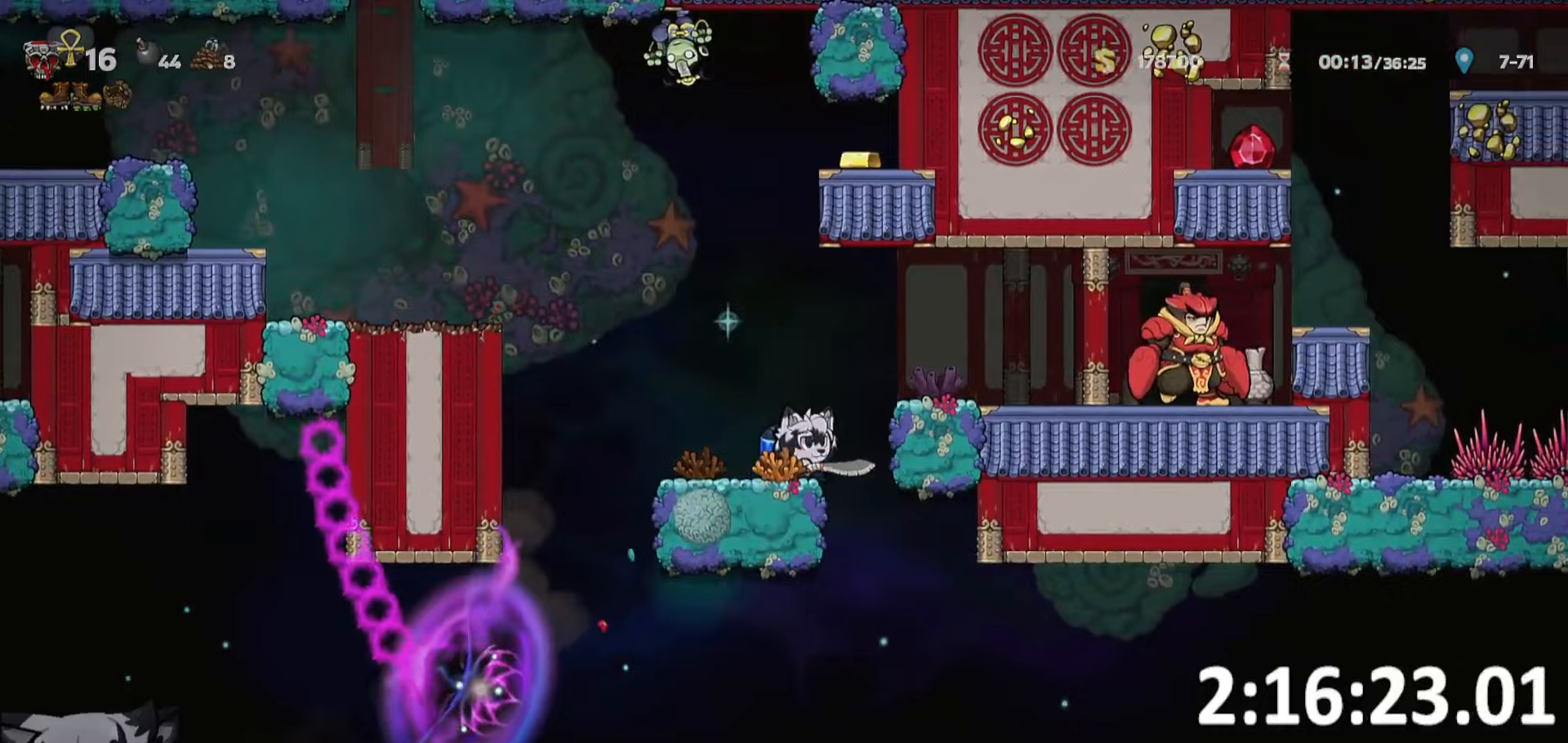
{"keys": ["d"], "events": [[16, "a", "down"], [100, "a", "up"], [200, "d", "down"], [250, "run", "down"], [450, "run", "up"]]}
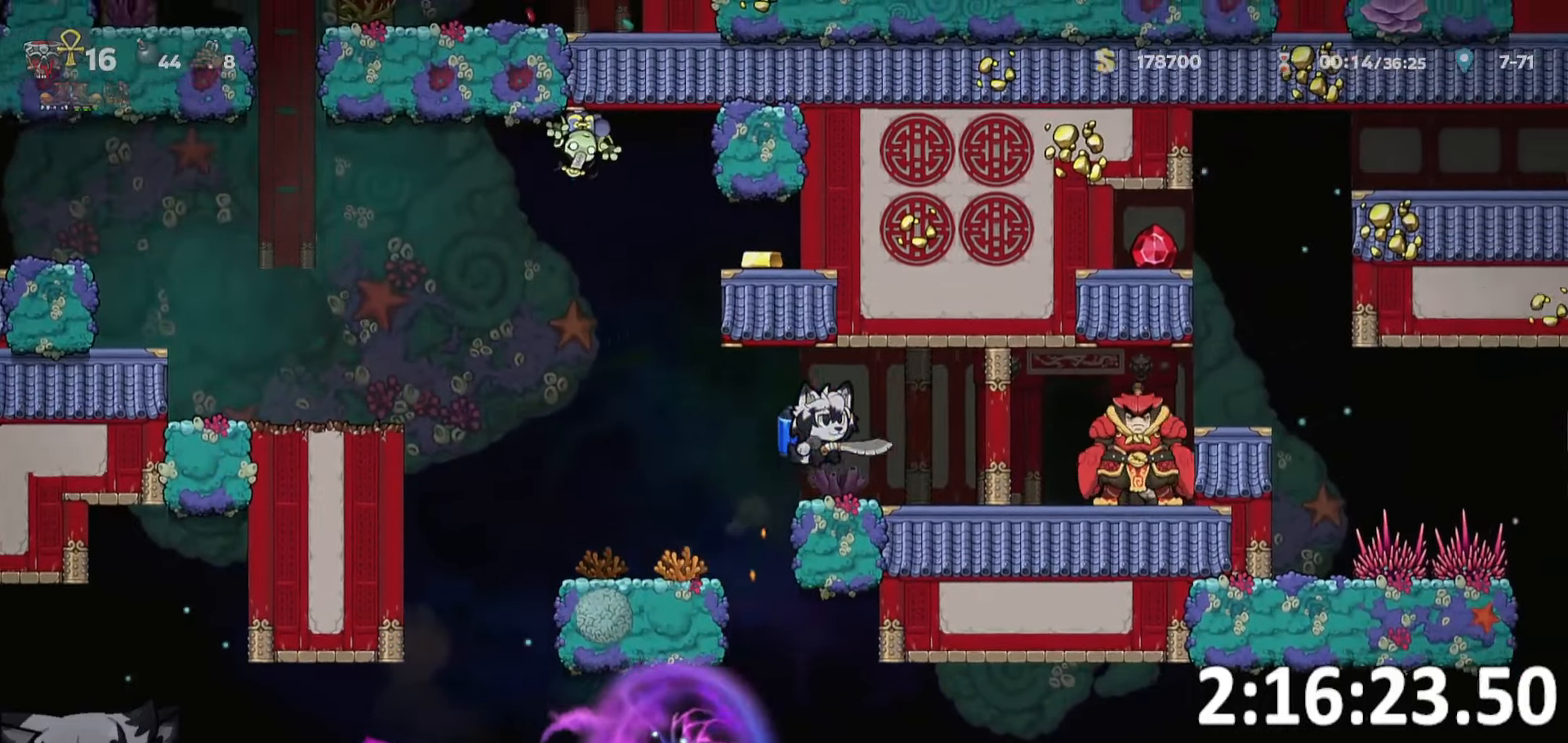
{"keys": ["o"], "events": [[33, "run", "down"], [116, "run", "up"], [266, "run", "down"], [366, "o", "down"], [366, "run", "up"], [416, "o", "up"], [450, "d", "up"], [500, "o", "down"]]}
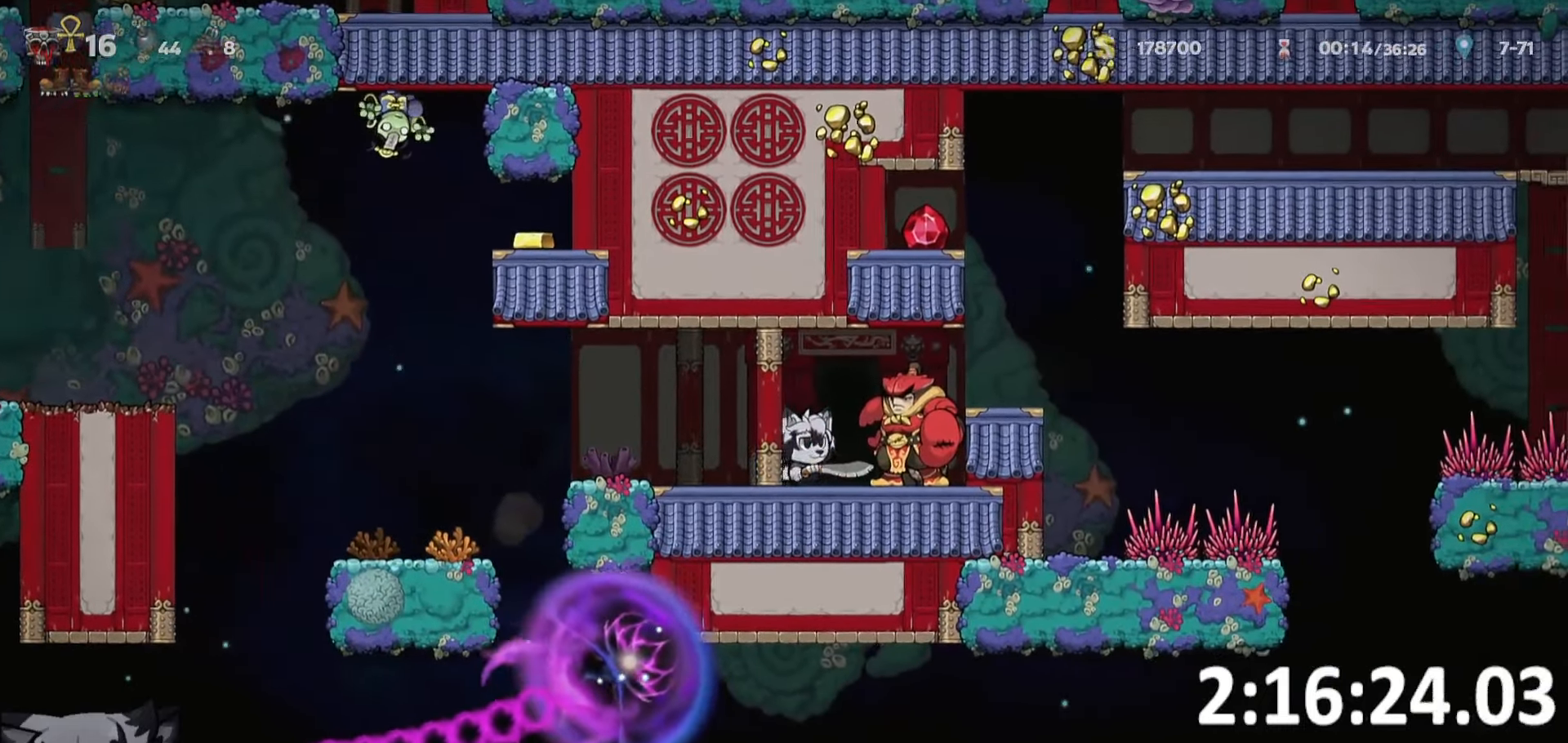
{"keys": ["ptt"], "events": [[50, "o", "up"], [100, "o", "down"], [183, "o", "up"], [233, "o", "down"], [316, "o", "up"], [416, "o", "down"], [466, "o", "up"], [466, "ptt", "down"]]}
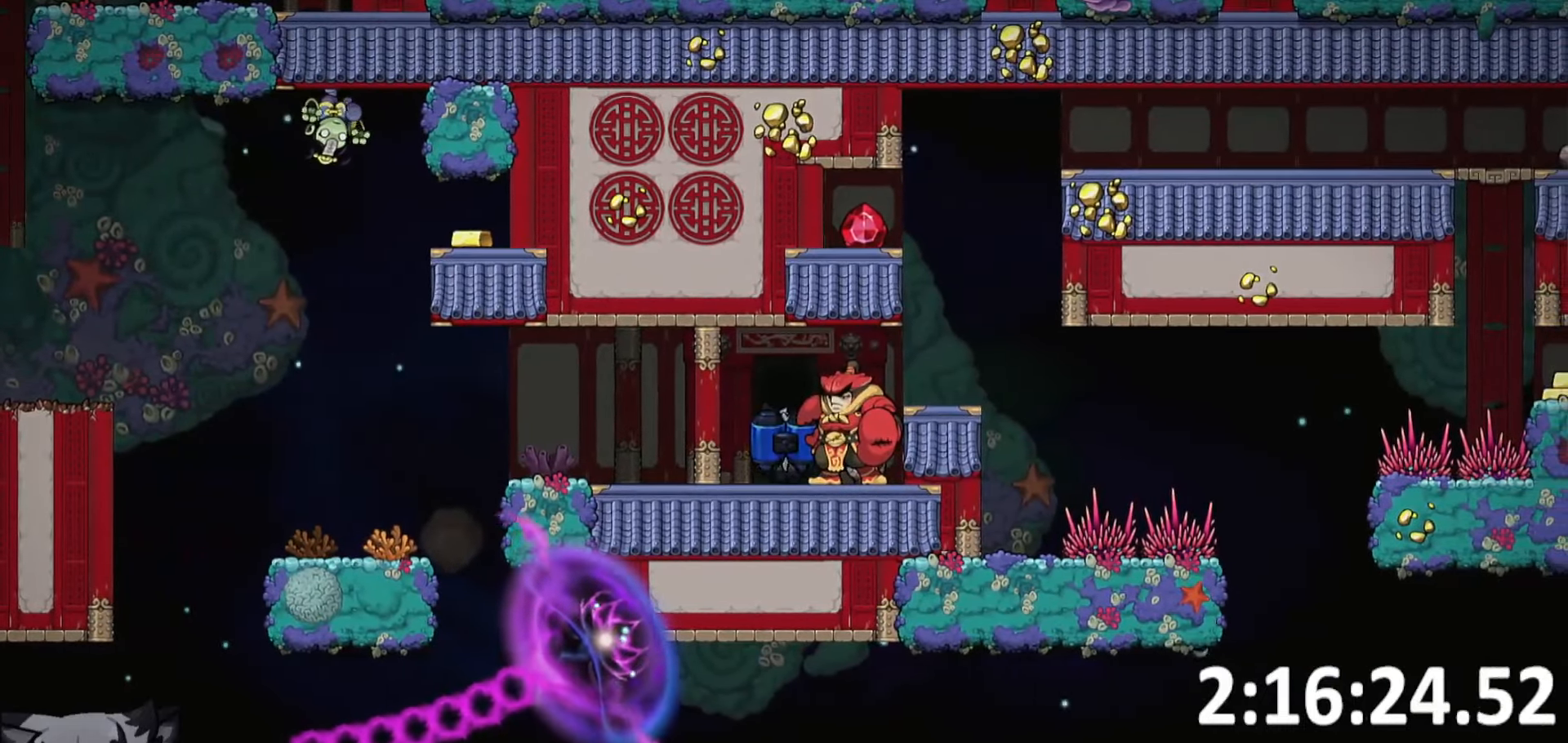
{"keys": ["ptt"], "events": [[66, "o", "down"], [100, "o", "up"], [216, "o", "down"], [300, "o", "up"]]}
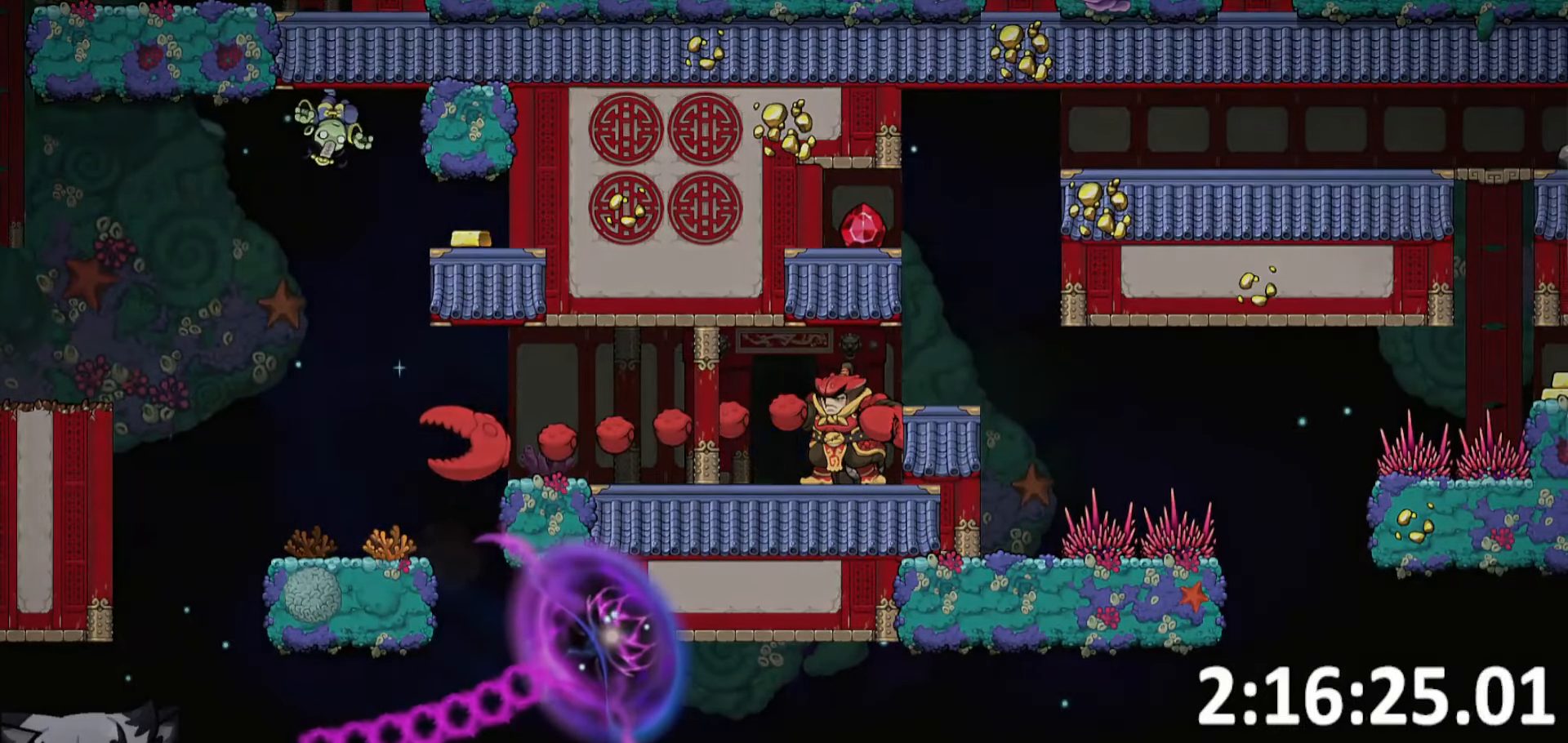
{"keys": ["ptt"], "events": []}
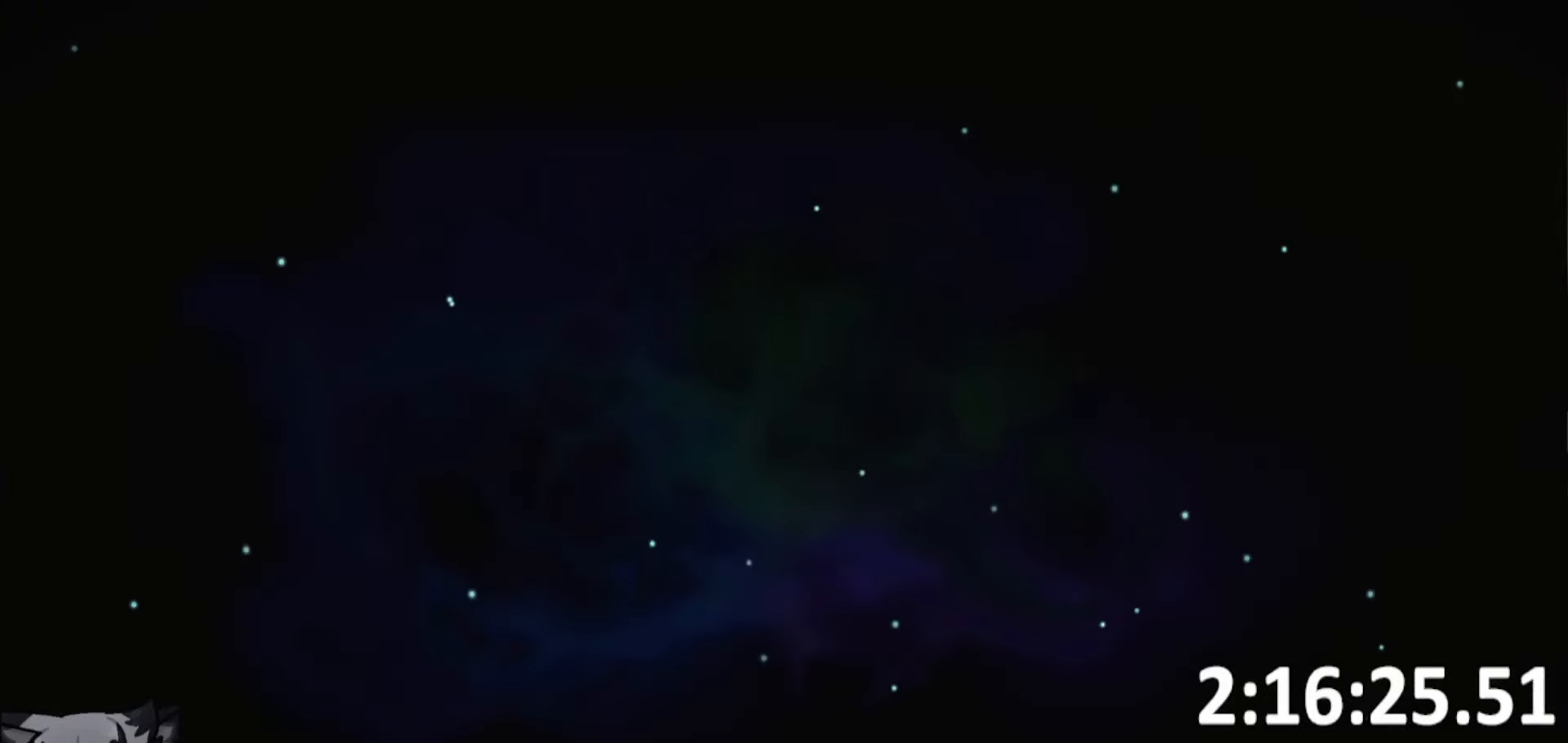
{"keys": ["ptt", "whip"], "events": [[233, "whip", "down"]]}
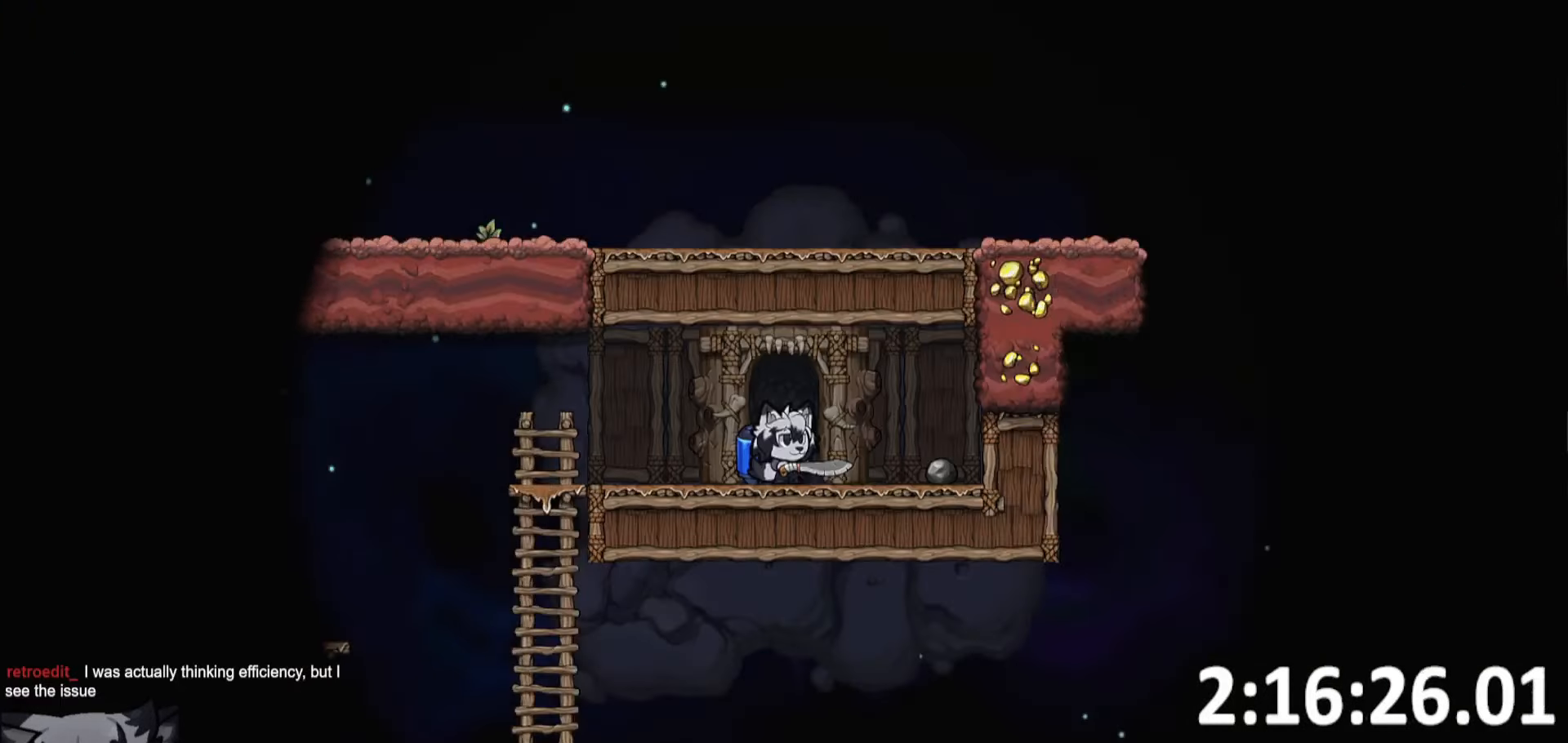
{"keys": ["a", "run", "whip"], "events": [[66, "ptt", "up"], [383, "a", "down"], [383, "run", "down"]]}
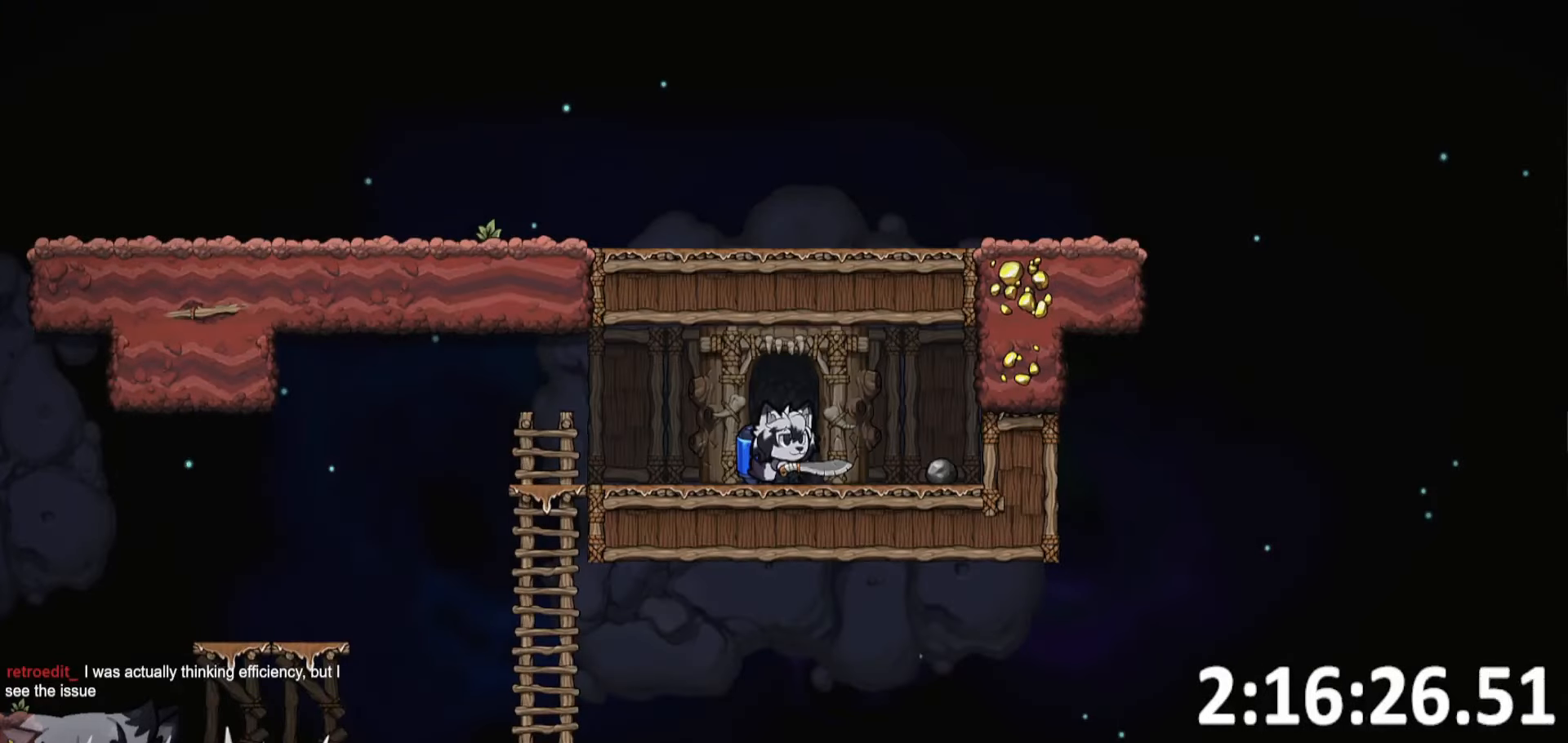
{"keys": ["a", "run"], "events": [[166, "whip", "up"], [350, "run", "up"], [450, "run", "down"]]}
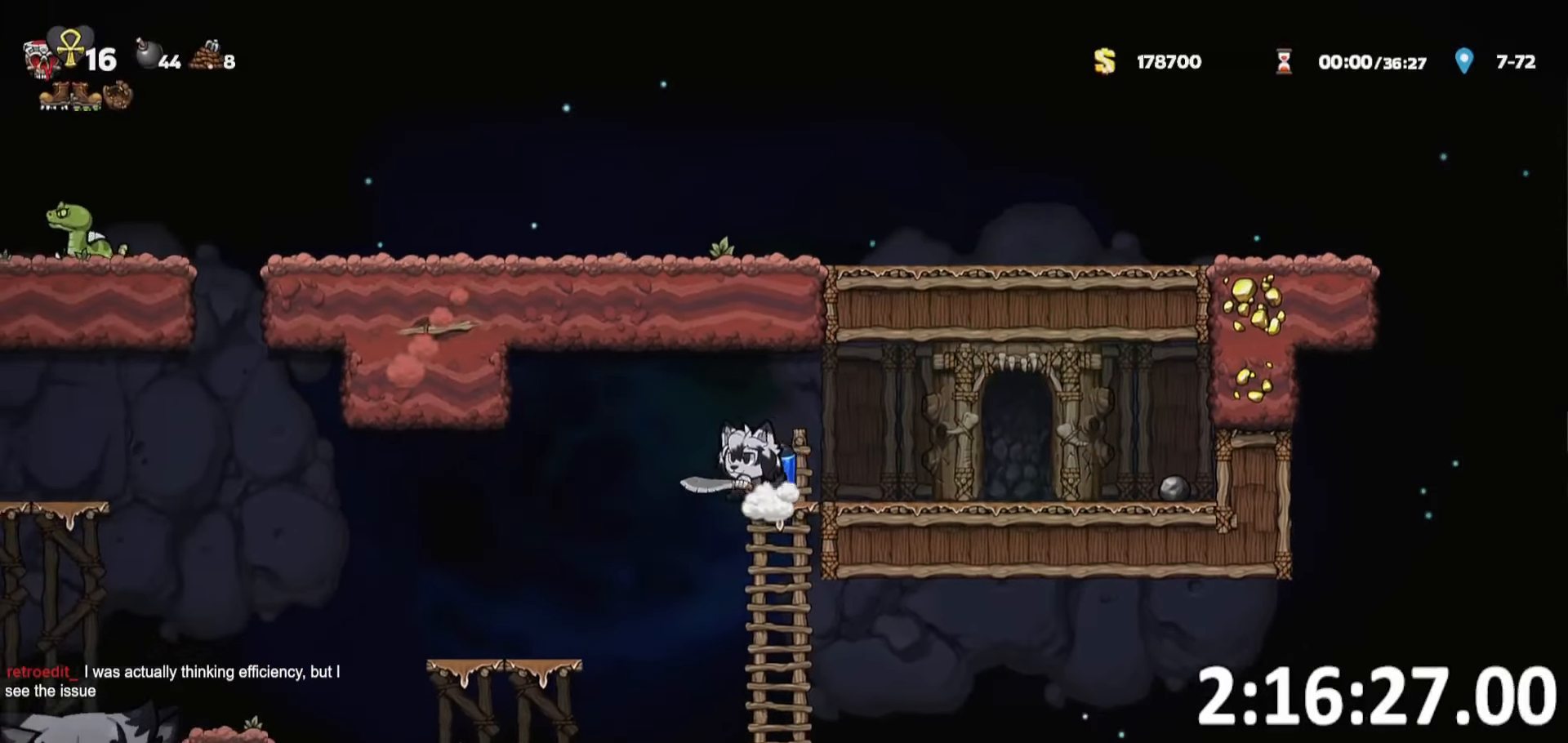
{"keys": ["d", "run"], "events": [[216, "run", "up"], [283, "a", "up"], [333, "d", "down"], [383, "run", "down"]]}
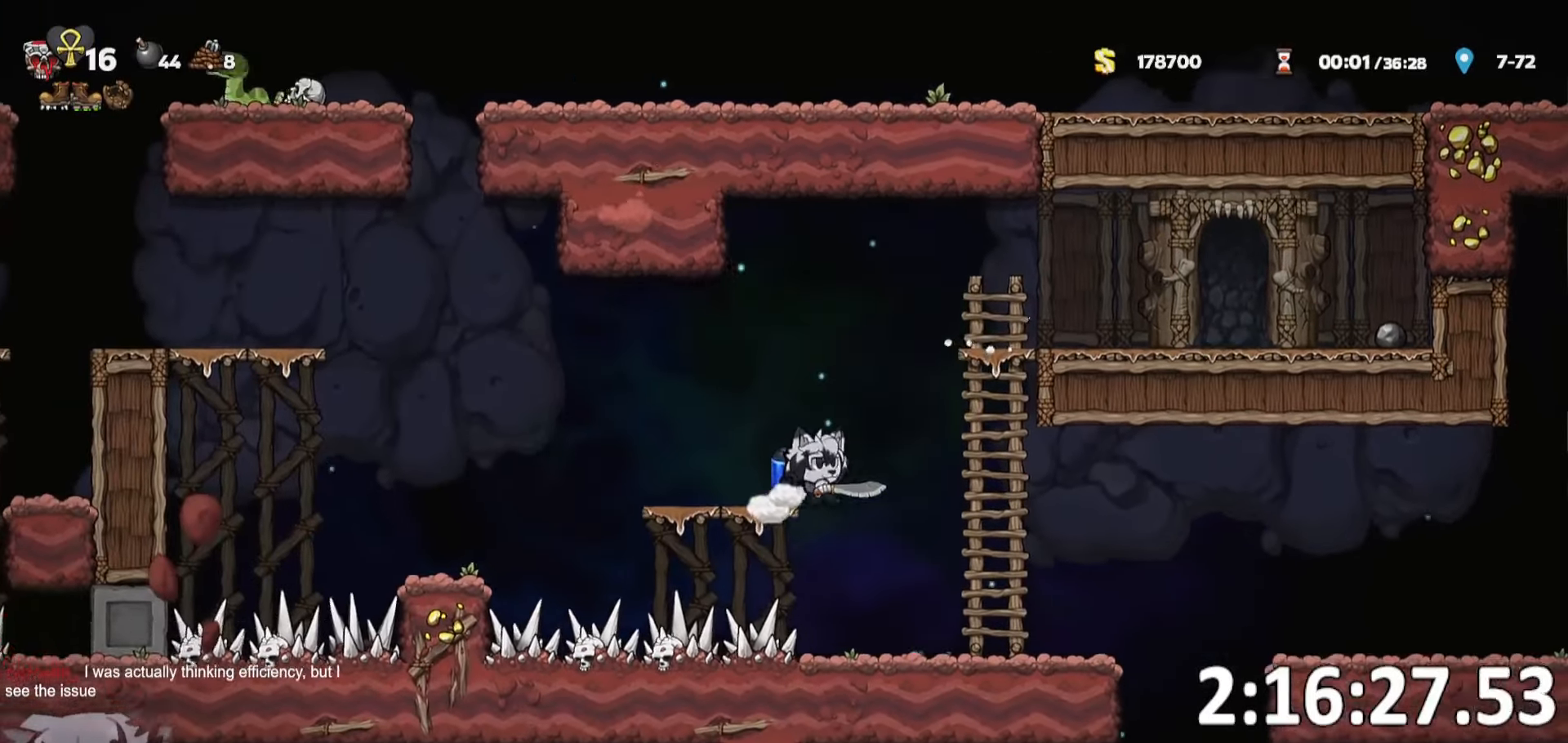
{"keys": [], "events": [[433, "run", "up"], [483, "d", "up"]]}
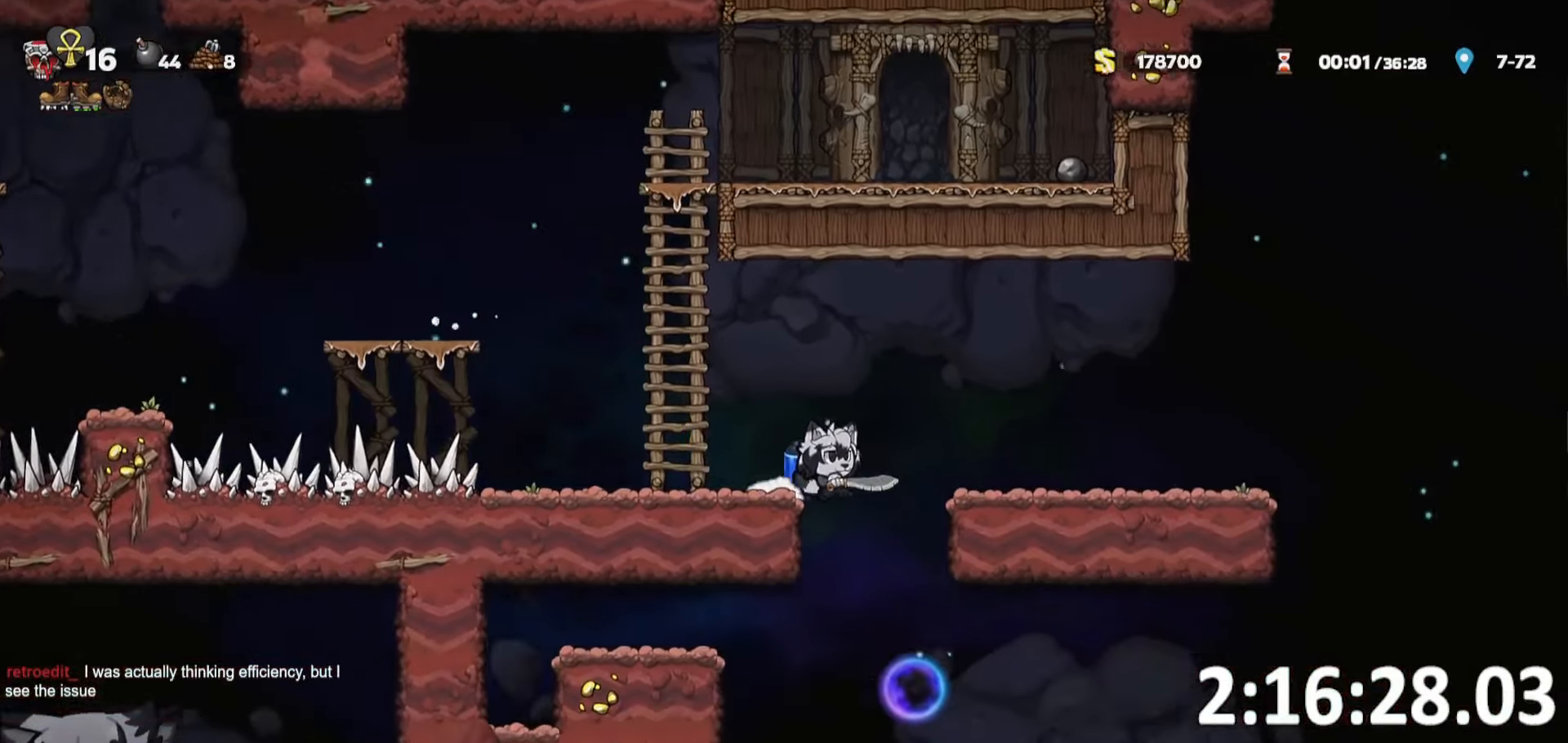
{"keys": ["whip"], "events": [[83, "whip", "down"], [183, "a", "down"], [267, "a", "up"], [267, "whip", "up"], [500, "whip", "down"]]}
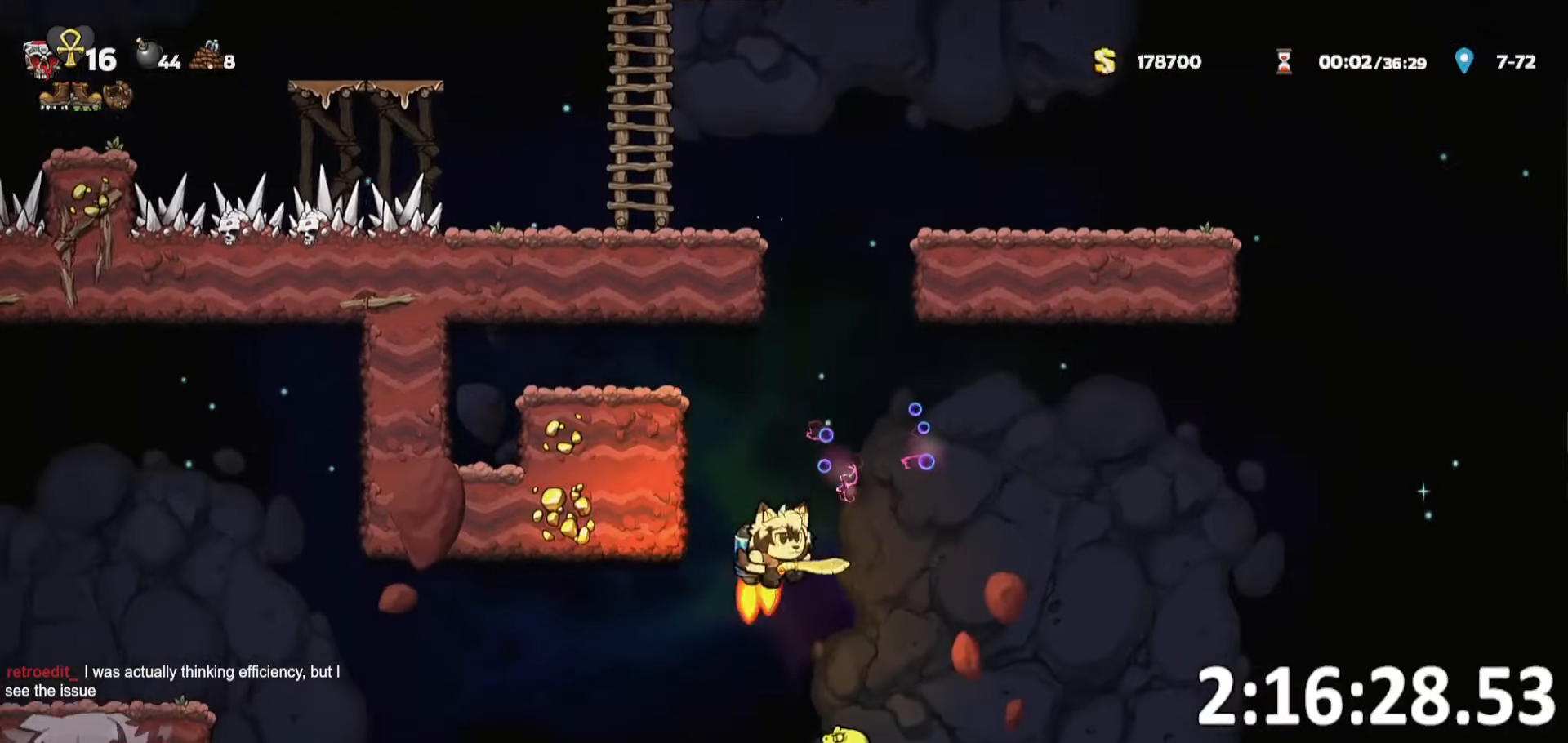
{"keys": ["a", "run"], "events": [[50, "whip", "up"], [150, "a", "down"], [467, "run", "down"]]}
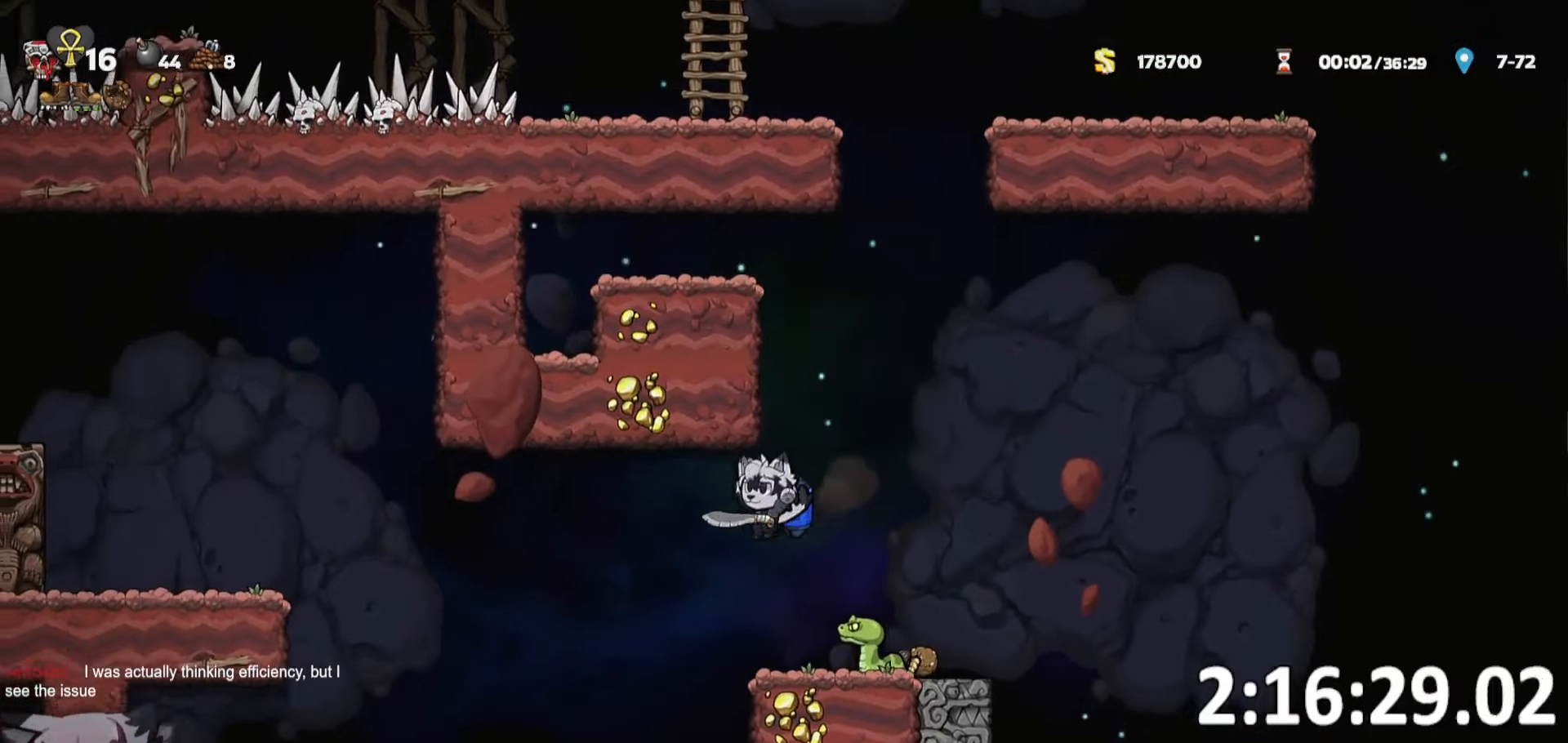
{"keys": ["a", "run"], "events": []}
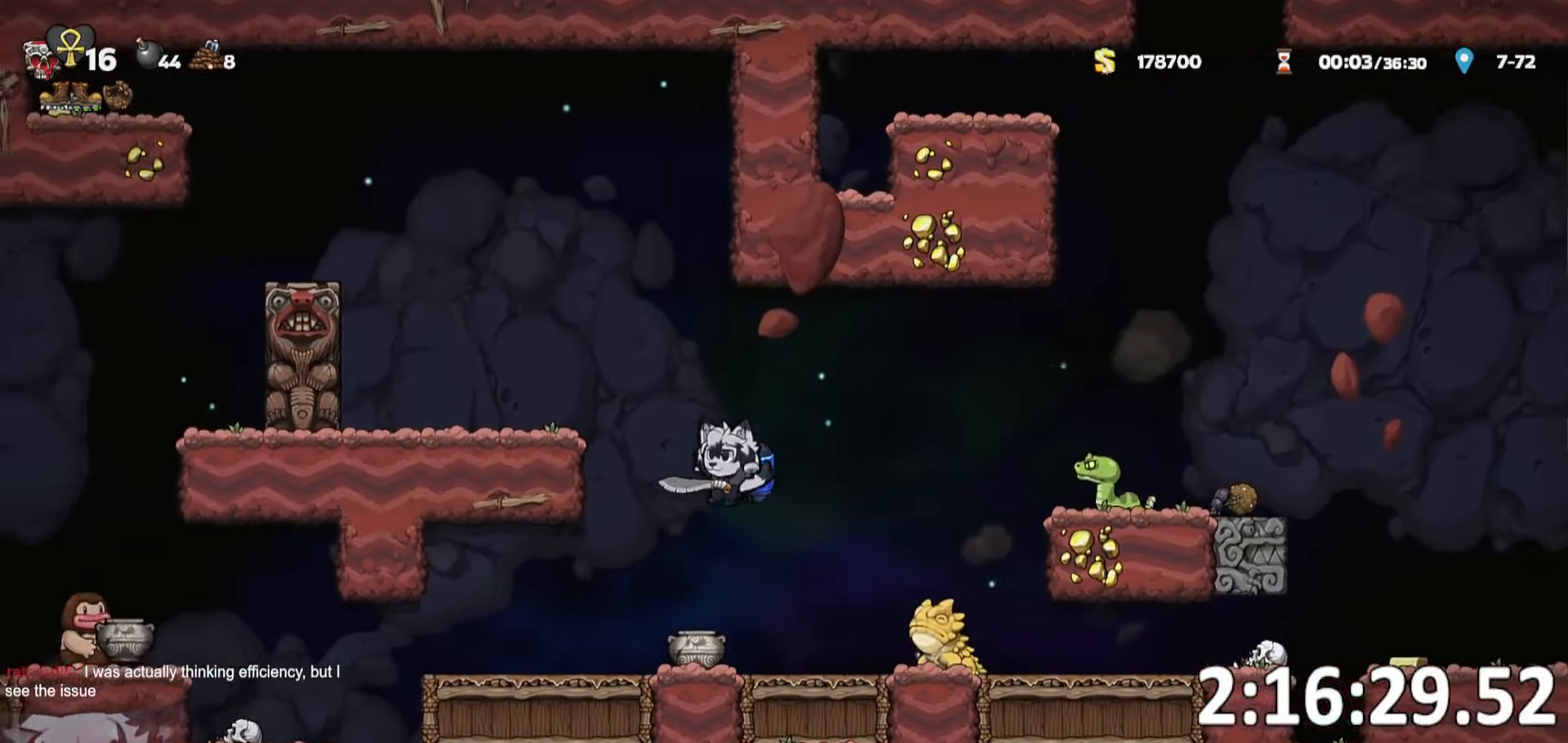
{"keys": ["a"], "events": [[383, "whip", "down"], [450, "run", "up"], [500, "whip", "up"]]}
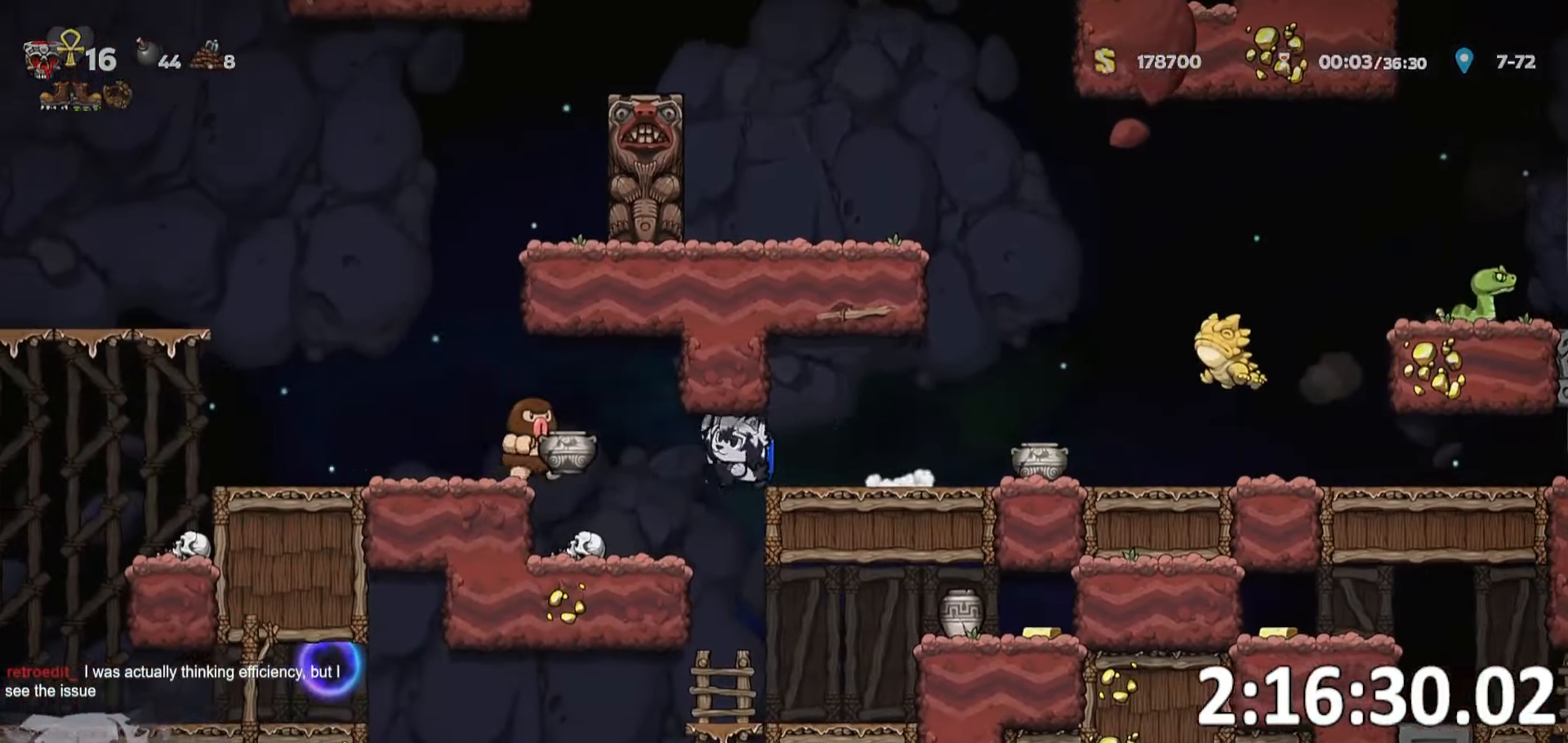
{"keys": ["d", "whip"], "events": [[200, "a", "up"], [200, "d", "down"], [233, "run", "down"], [333, "whip", "down"], [417, "run", "up"]]}
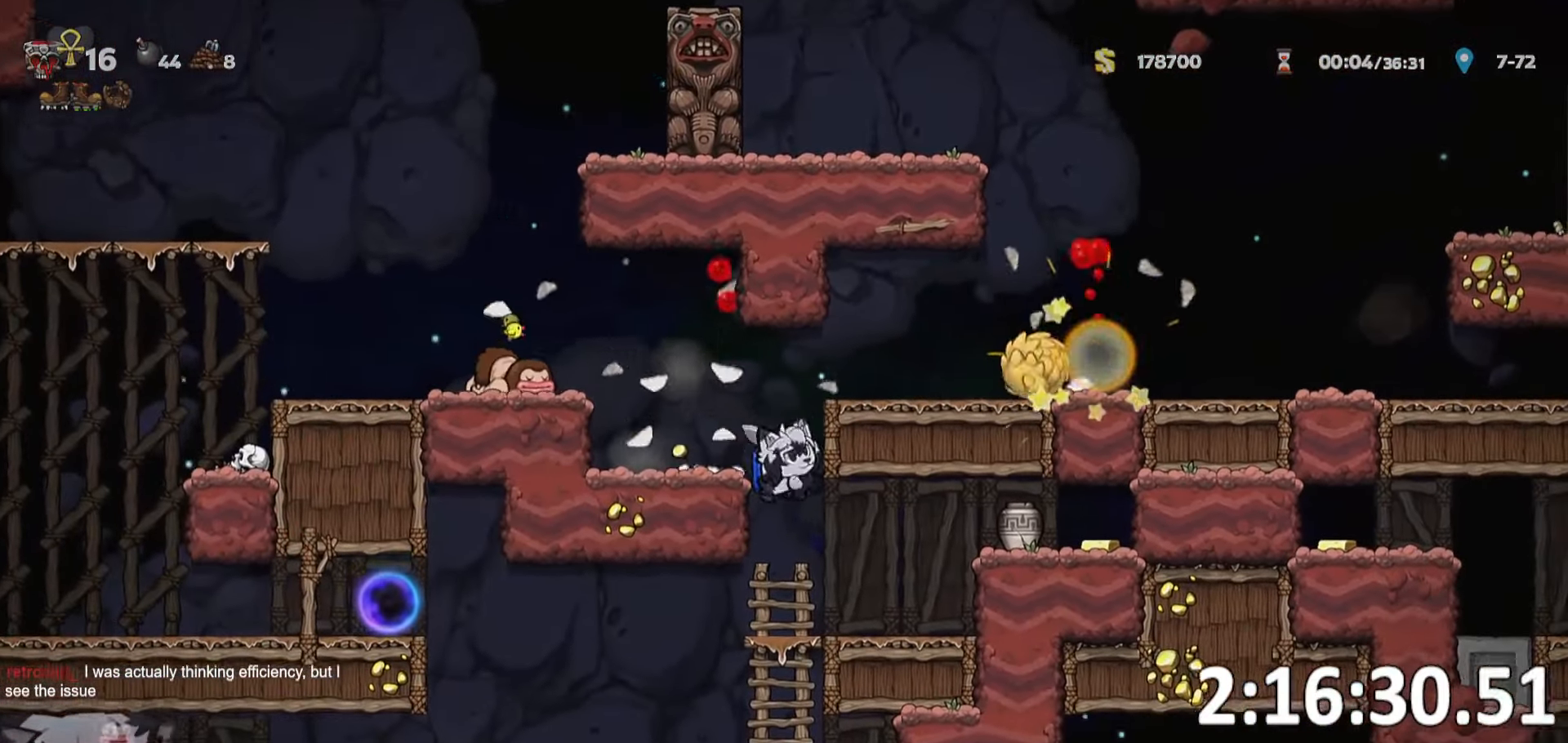
{"keys": ["a", "run"], "events": [[17, "d", "up"], [17, "whip", "up"], [117, "a", "down"], [117, "run", "down"], [350, "whip", "down"], [433, "whip", "up"]]}
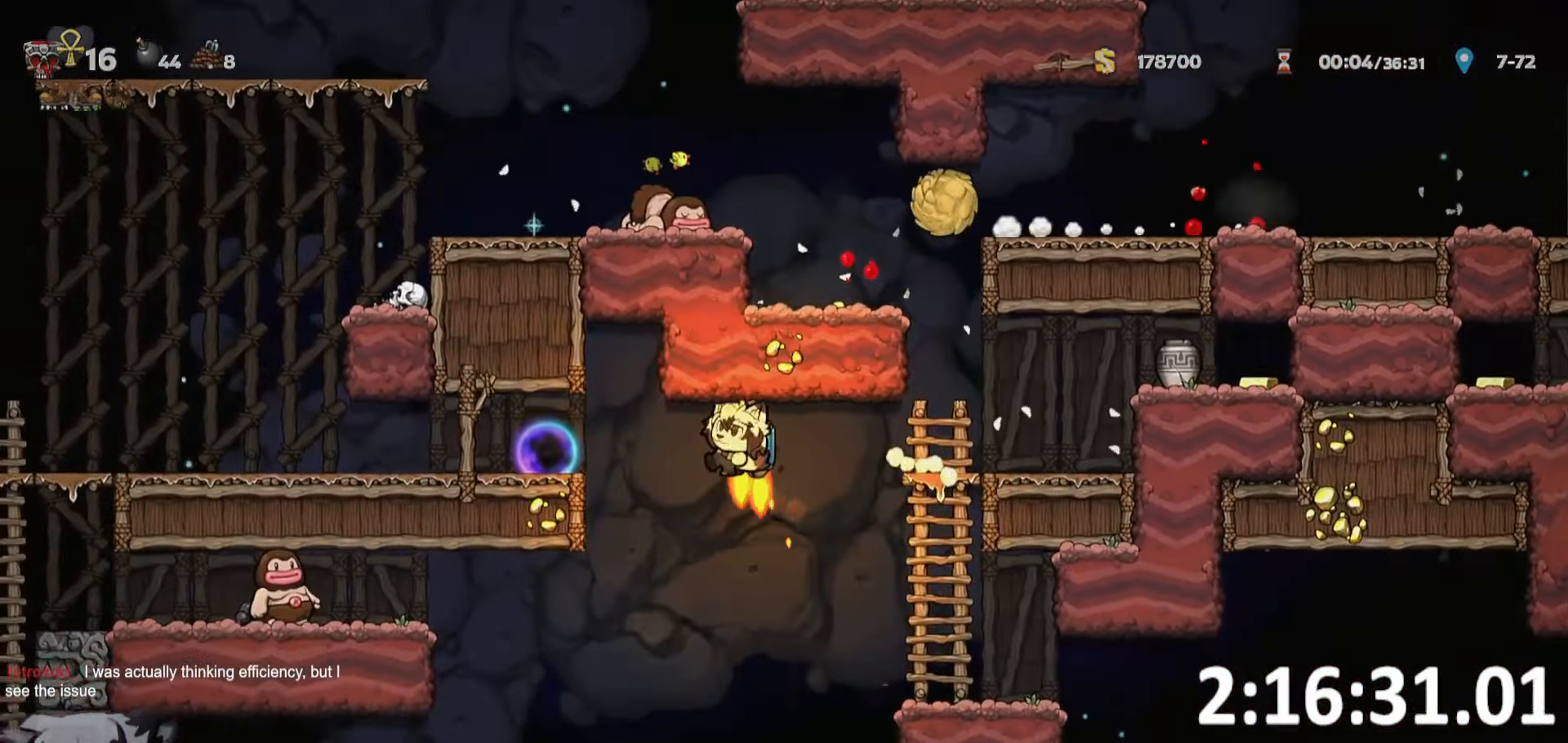
{"keys": ["a", "run"], "events": []}
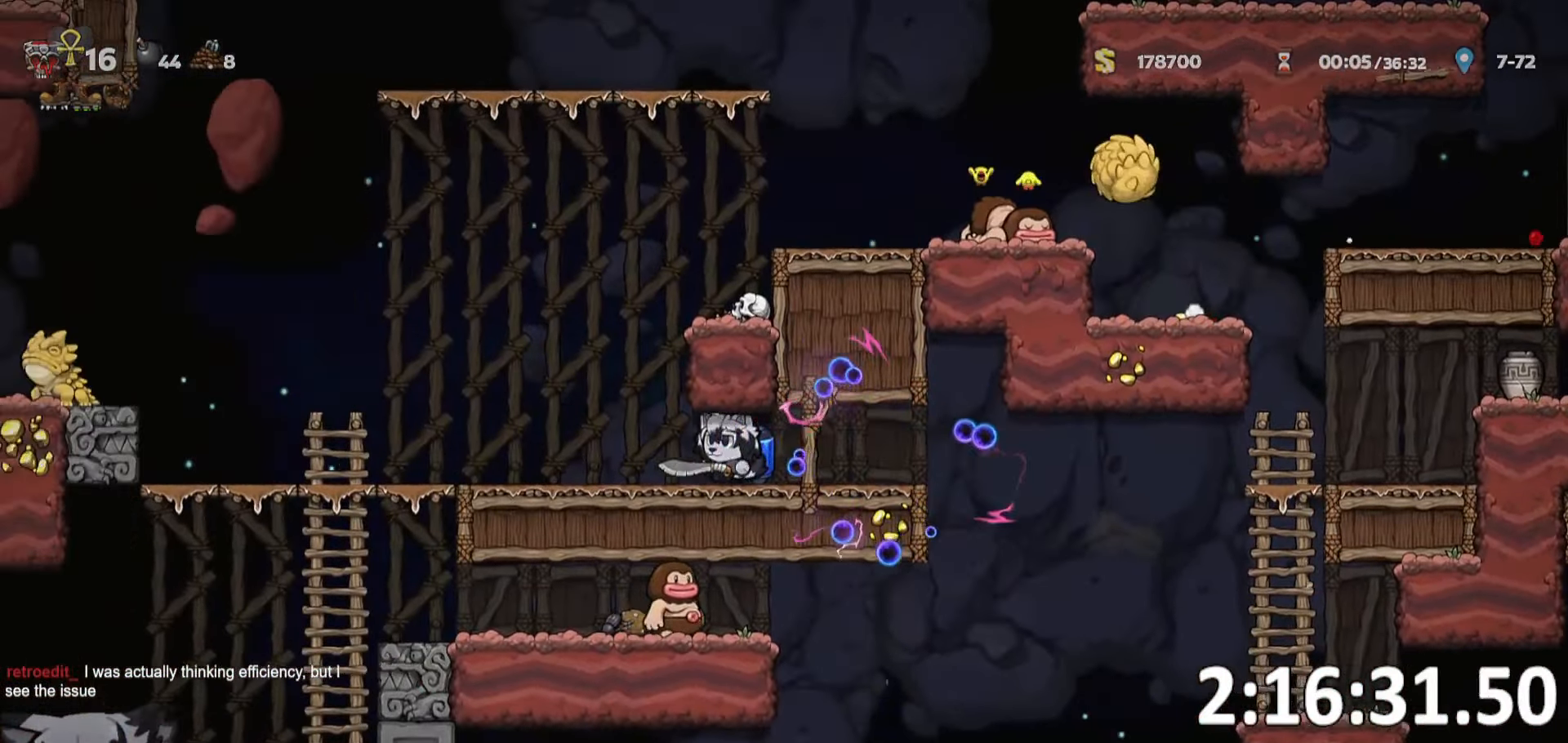
{"keys": [], "events": [[217, "a", "up"], [233, "d", "down"], [233, "run", "up"], [367, "d", "up"]]}
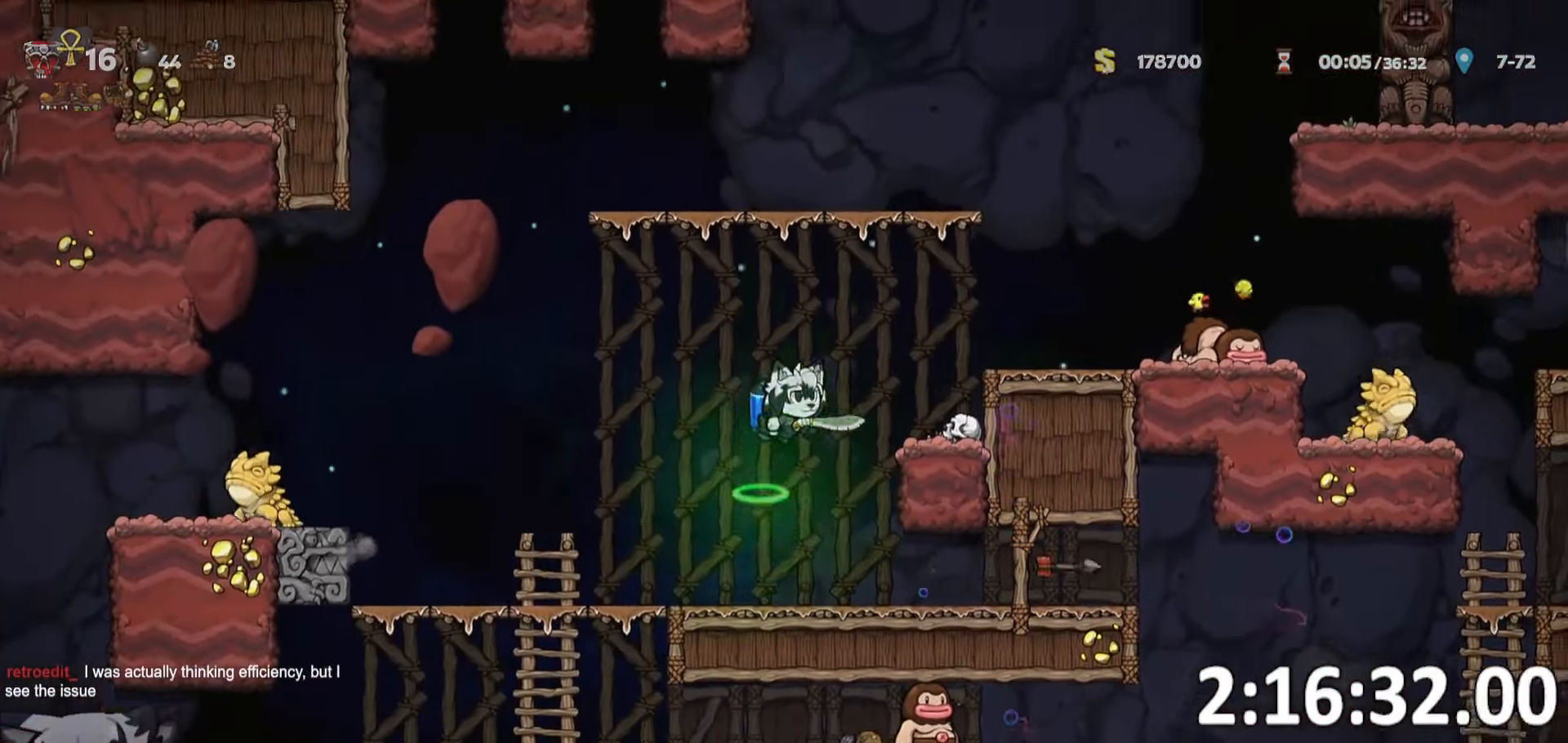
{"keys": ["a", "ptt", "run"], "events": [[67, "a", "down"], [67, "run", "down"], [433, "ptt", "down"]]}
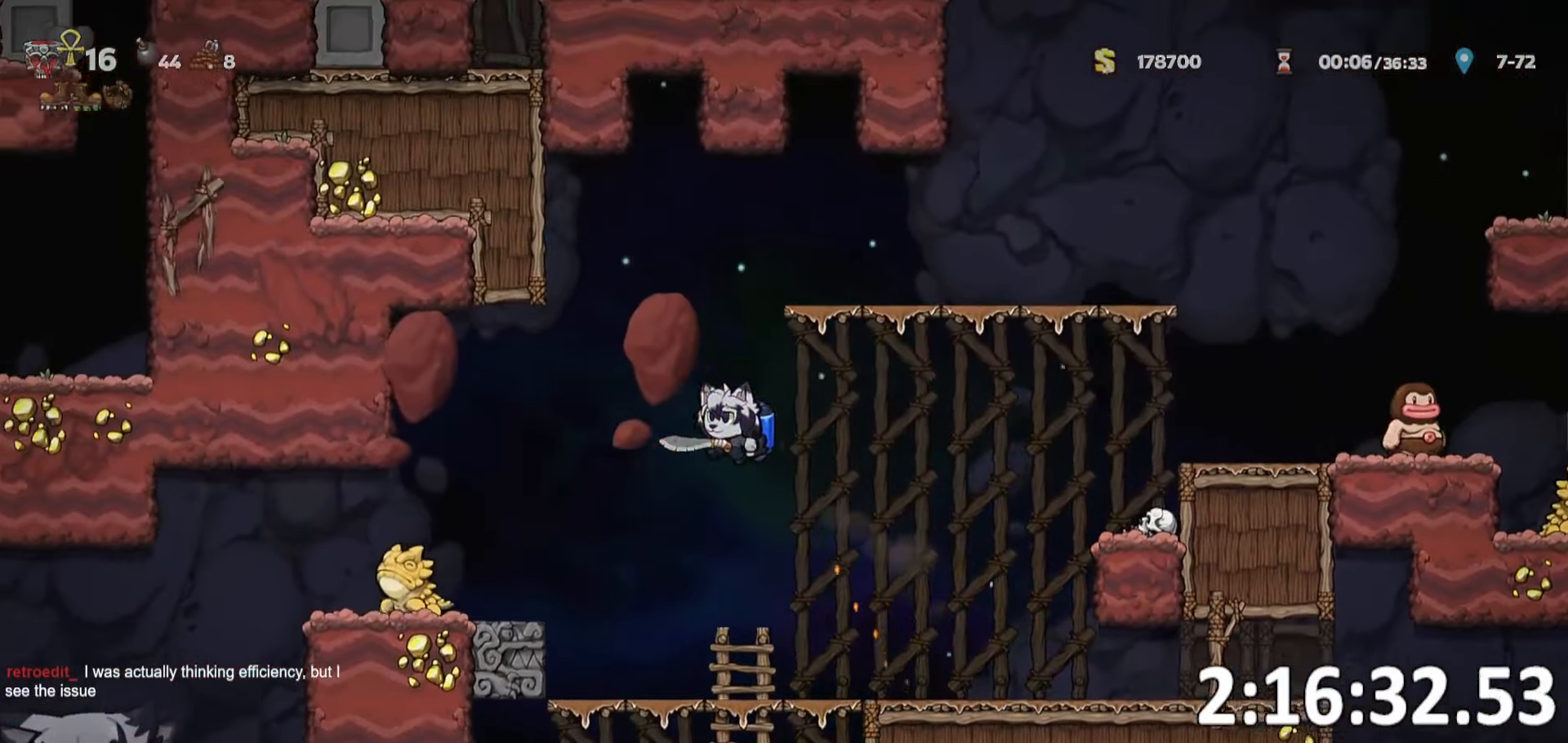
{"keys": ["a", "run", "whip"], "events": [[83, "whip", "down"], [267, "whip", "up"], [400, "ptt", "up"], [500, "whip", "down"]]}
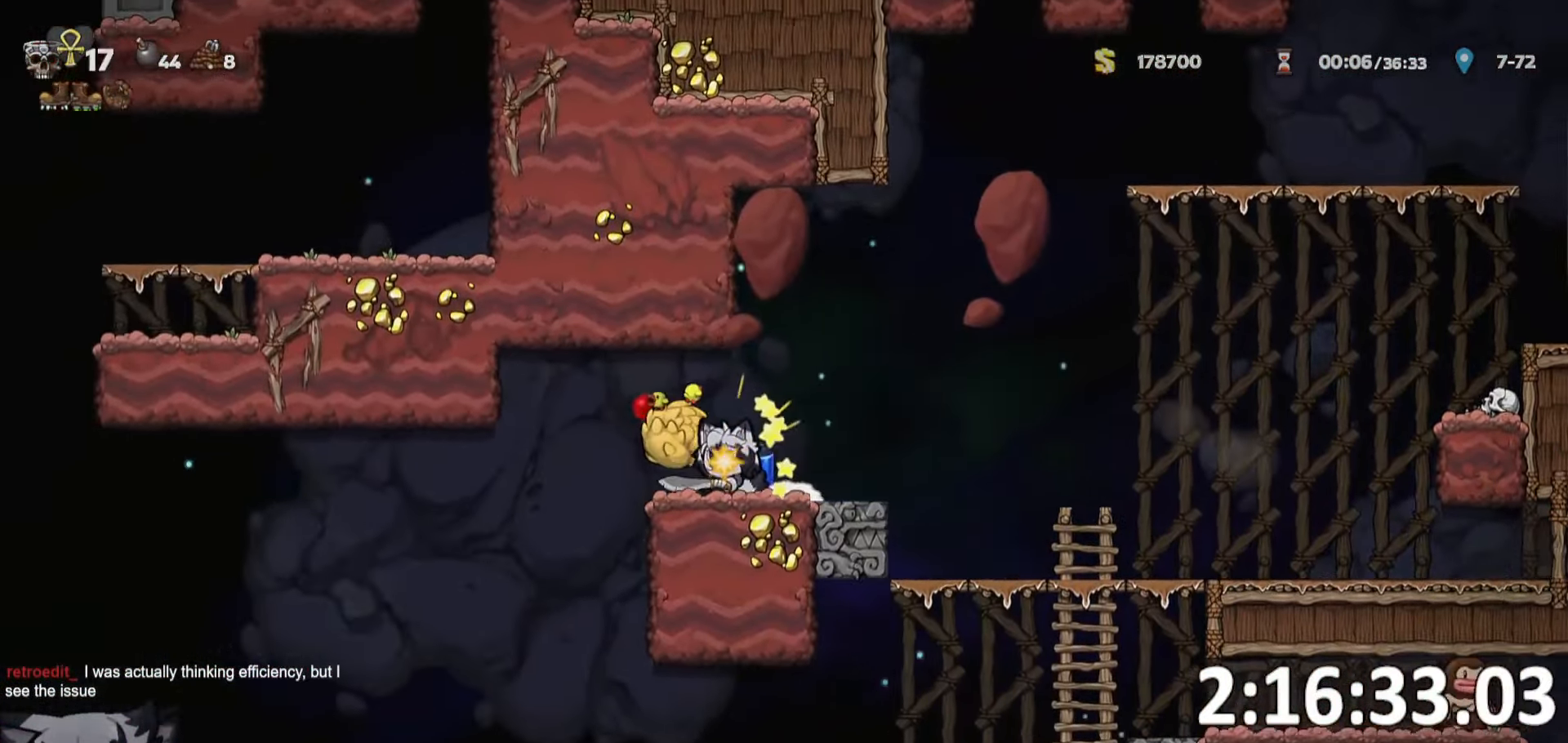
{"keys": ["d", "run"], "events": [[184, "whip", "up"], [367, "a", "up"], [384, "d", "down"]]}
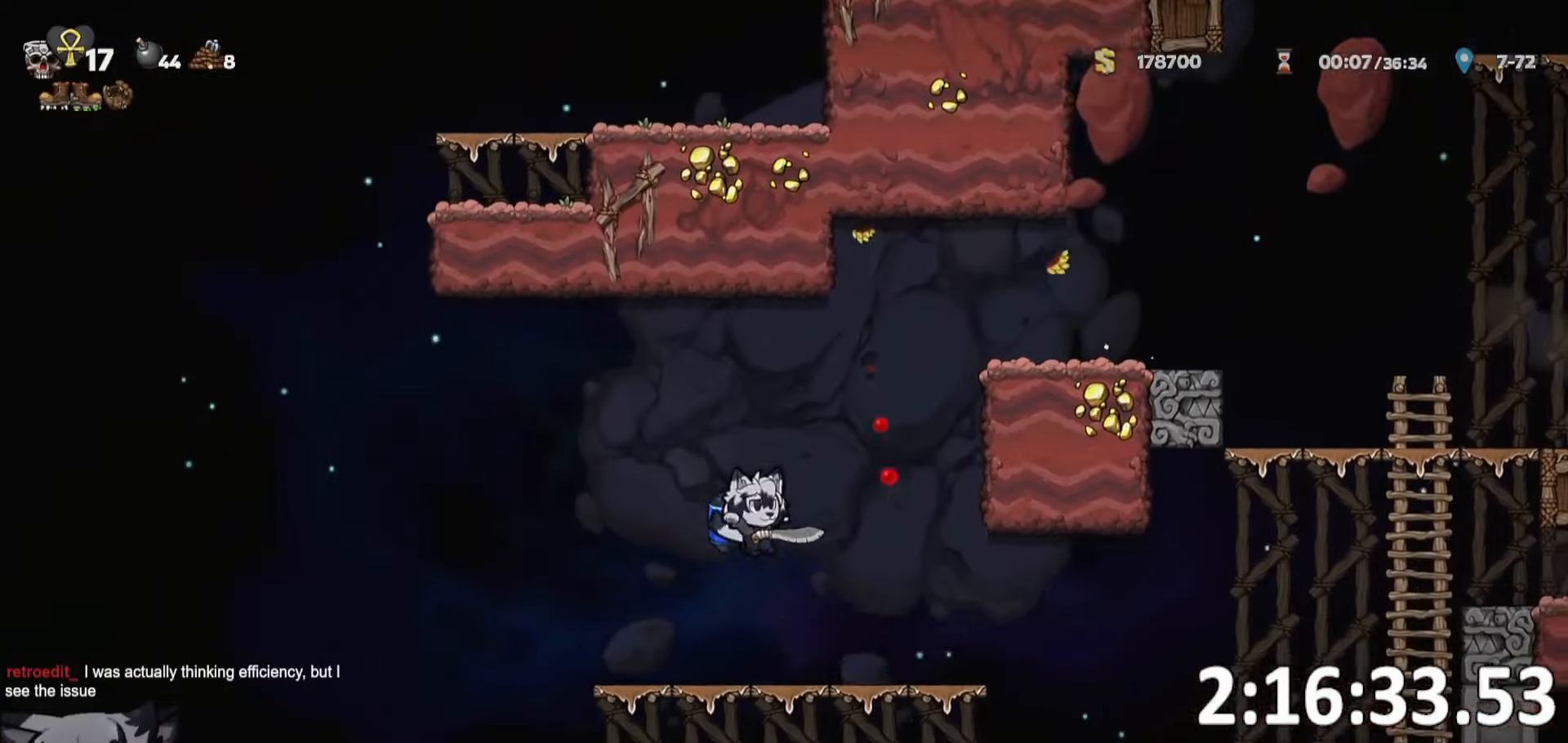
{"keys": ["a", "run"], "events": [[134, "s", "down"], [150, "run", "up"], [350, "d", "up"], [350, "s", "up"], [434, "a", "down"], [434, "run", "down"]]}
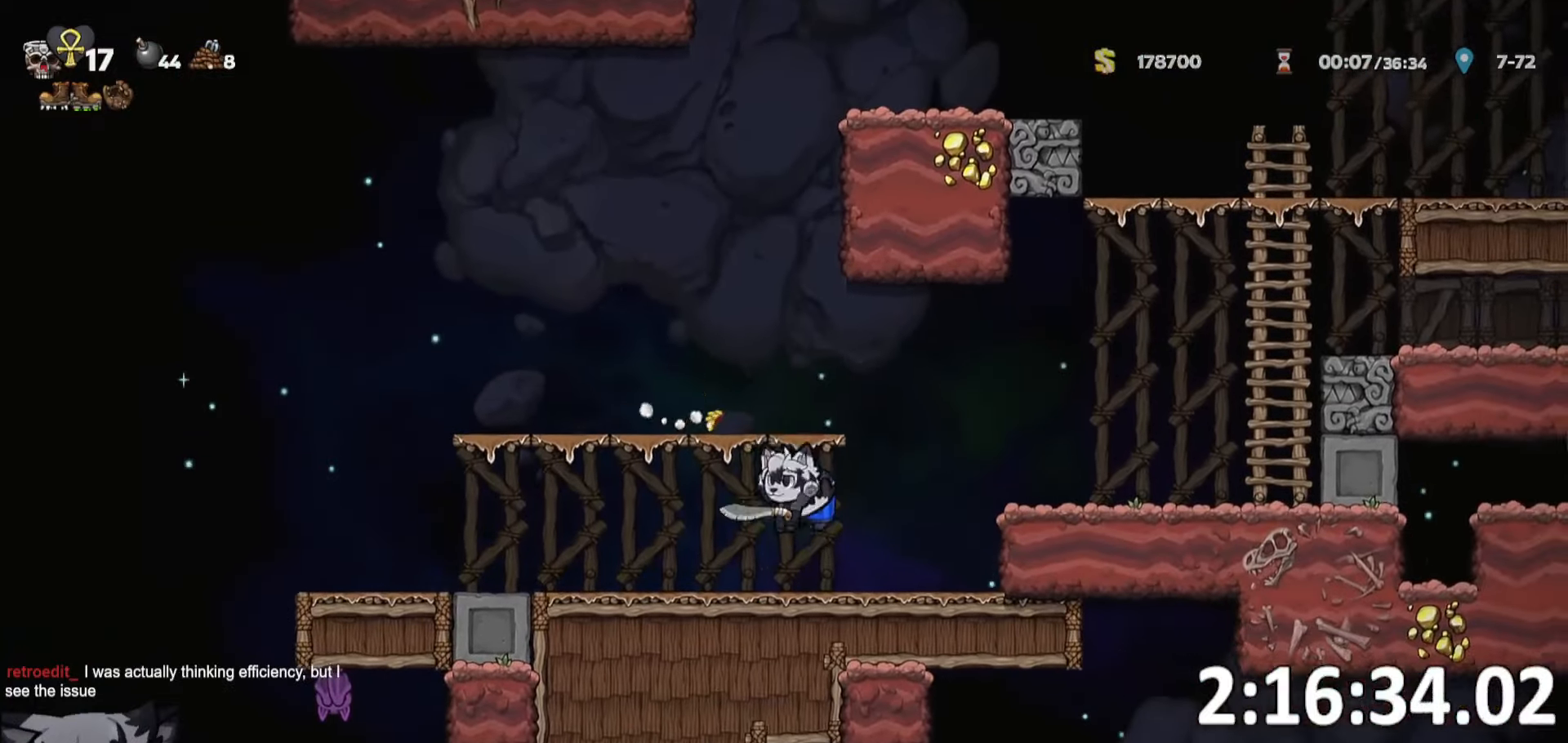
{"keys": ["a", "ptt", "run"], "events": [[84, "ptt", "down"], [334, "s", "down"], [400, "s", "up"]]}
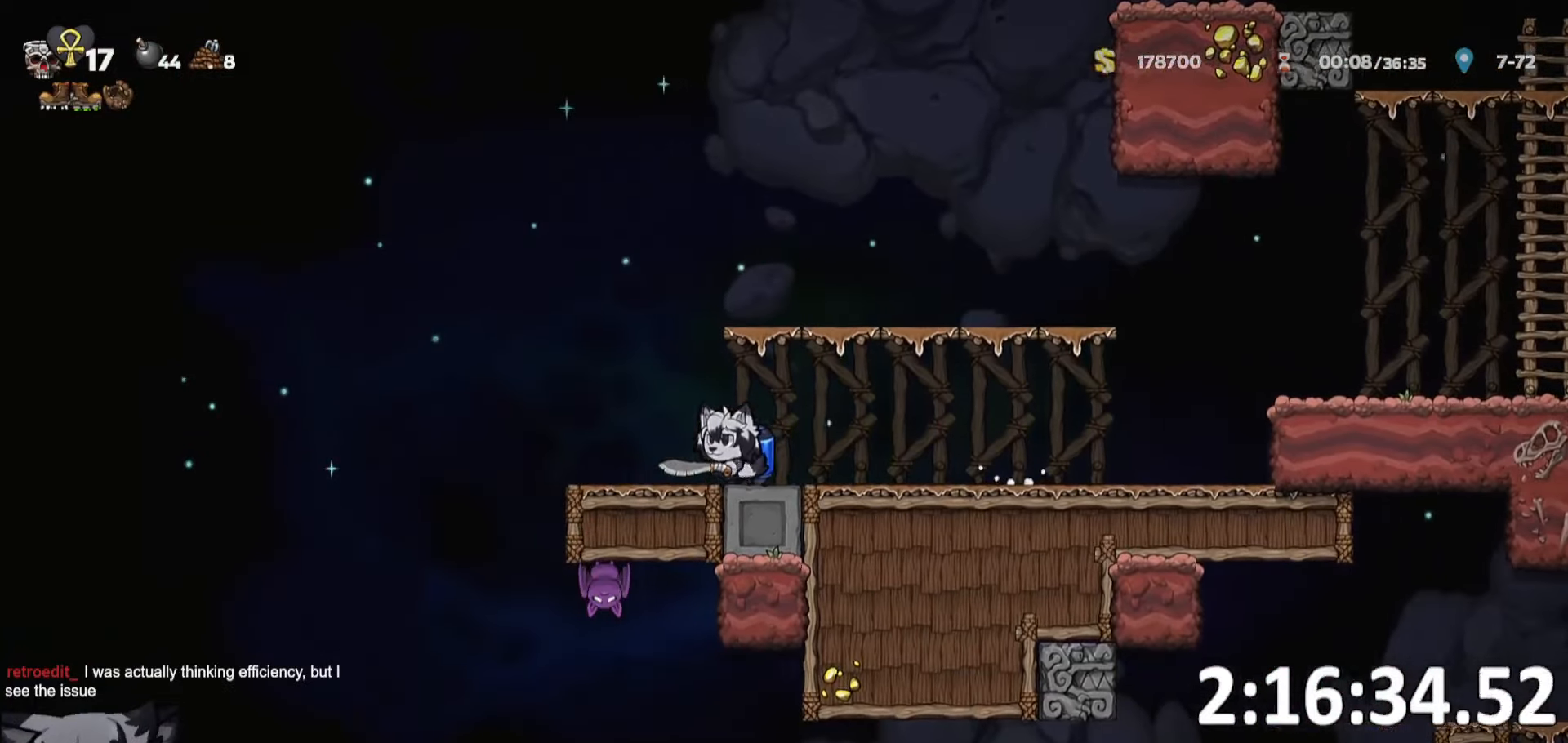
{"keys": ["ptt", "whip"], "events": [[267, "d", "down"], [284, "run", "up"], [317, "a", "up"], [367, "whip", "down"], [467, "d", "up"]]}
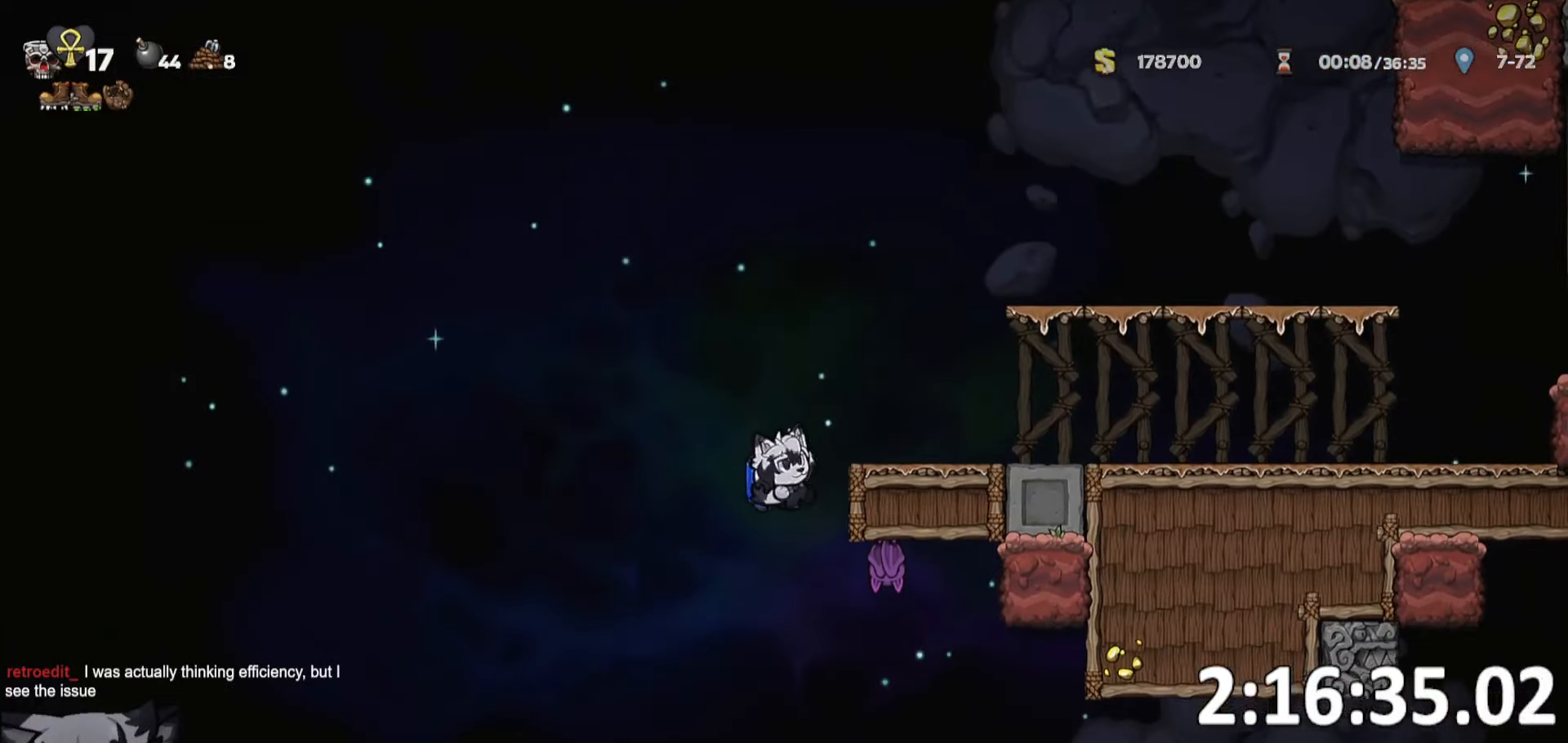
{"keys": ["d", "ptt", "run"], "events": [[17, "whip", "up"], [200, "d", "down"], [217, "w", "down"], [284, "w", "up"], [300, "whip", "down"], [334, "whip", "up"], [434, "run", "down"]]}
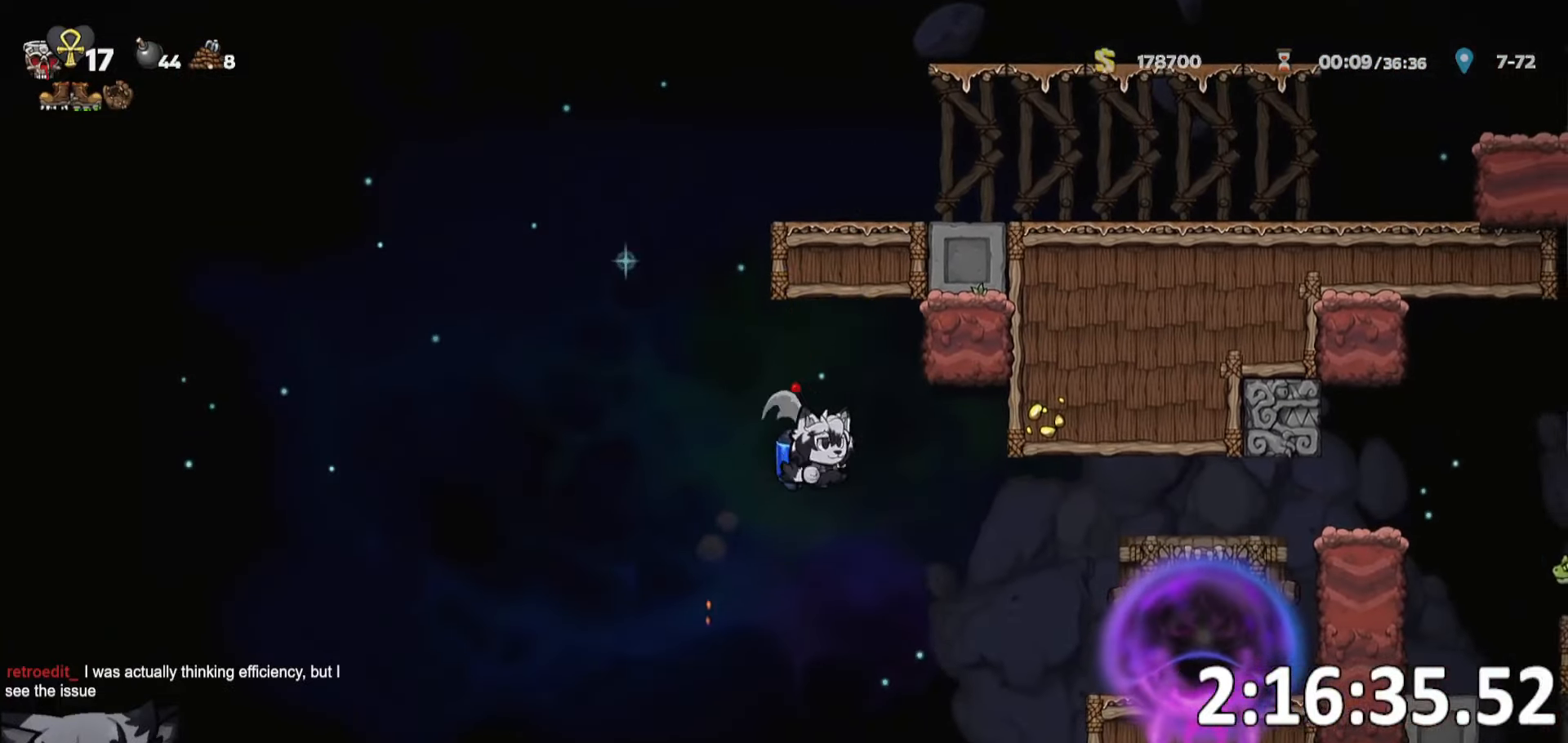
{"keys": ["d", "run"], "events": [[350, "ptt", "up"]]}
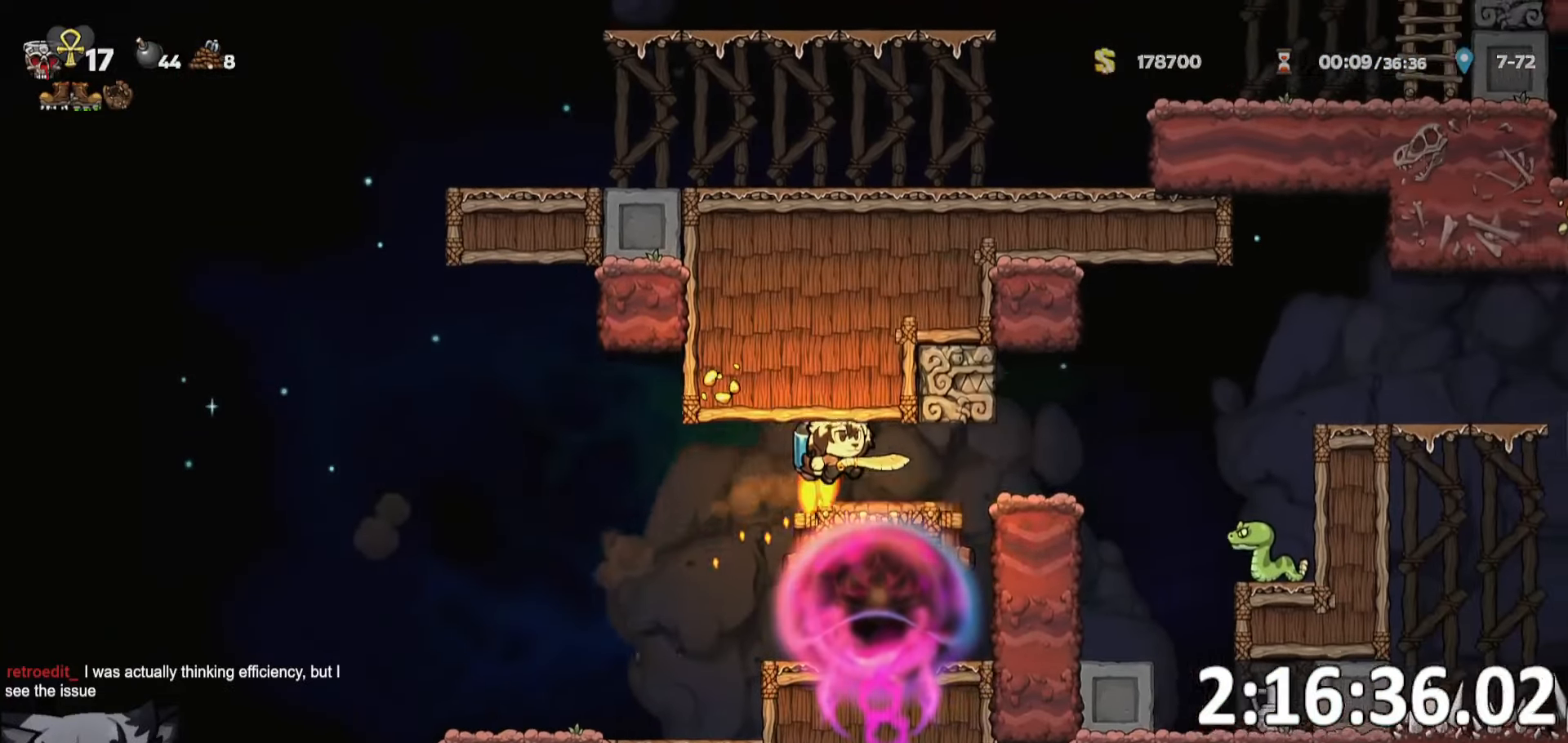
{"keys": ["d"], "events": [[200, "whip", "down"], [234, "run", "up"], [284, "run", "down"], [367, "whip", "up"], [417, "run", "up"]]}